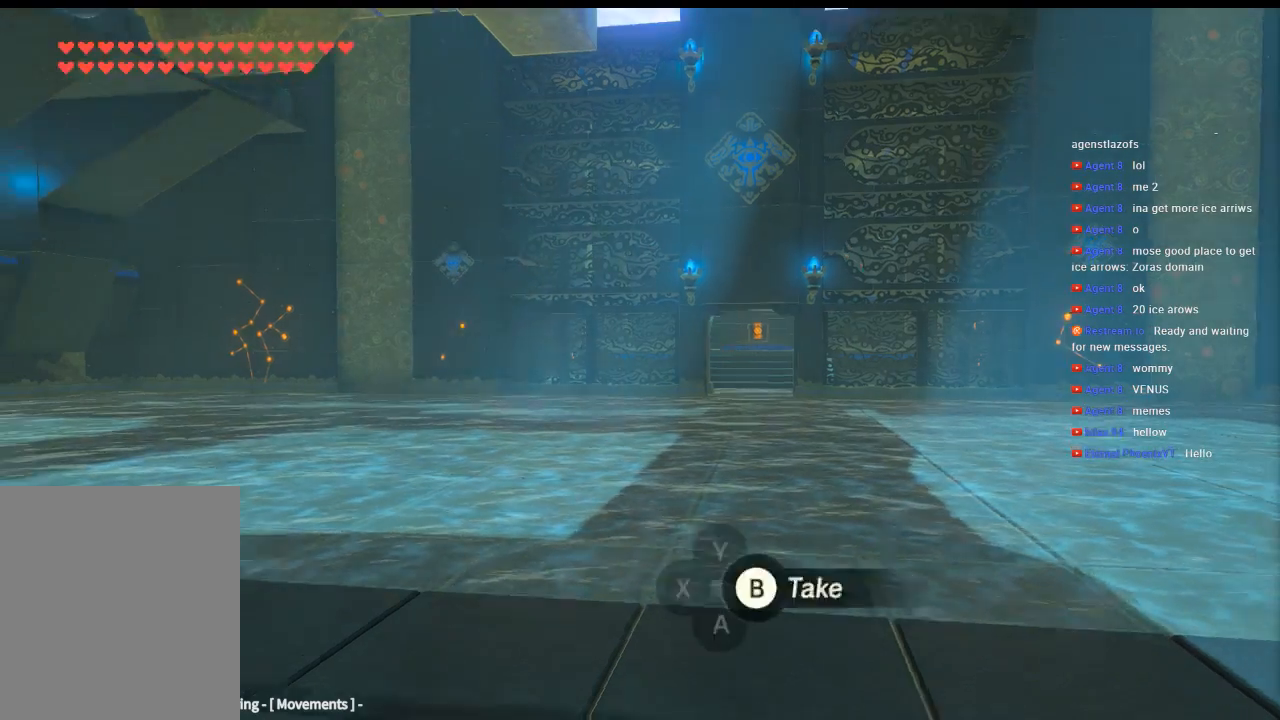
Gameplay with a controller (Xbox layout); each line is a JSON object with the inputs held at the frame after it. "events" lists button and stick changes between this image and that frame as [ms after this image, input, new state], when the widget could be followed in between. Not read: L3 R3 TOUCHPAD other_buttons right_stick.
{"buttons": [], "left_stick": "center", "events": []}
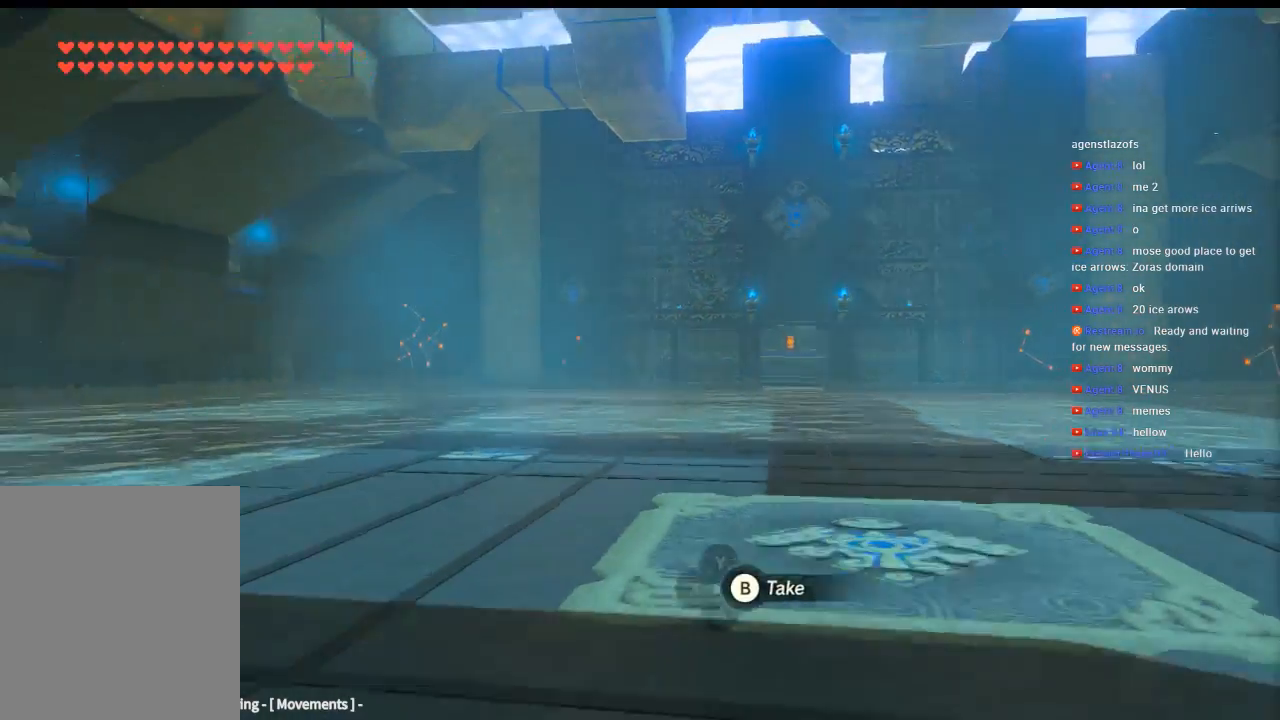
{"buttons": [], "left_stick": "center", "events": []}
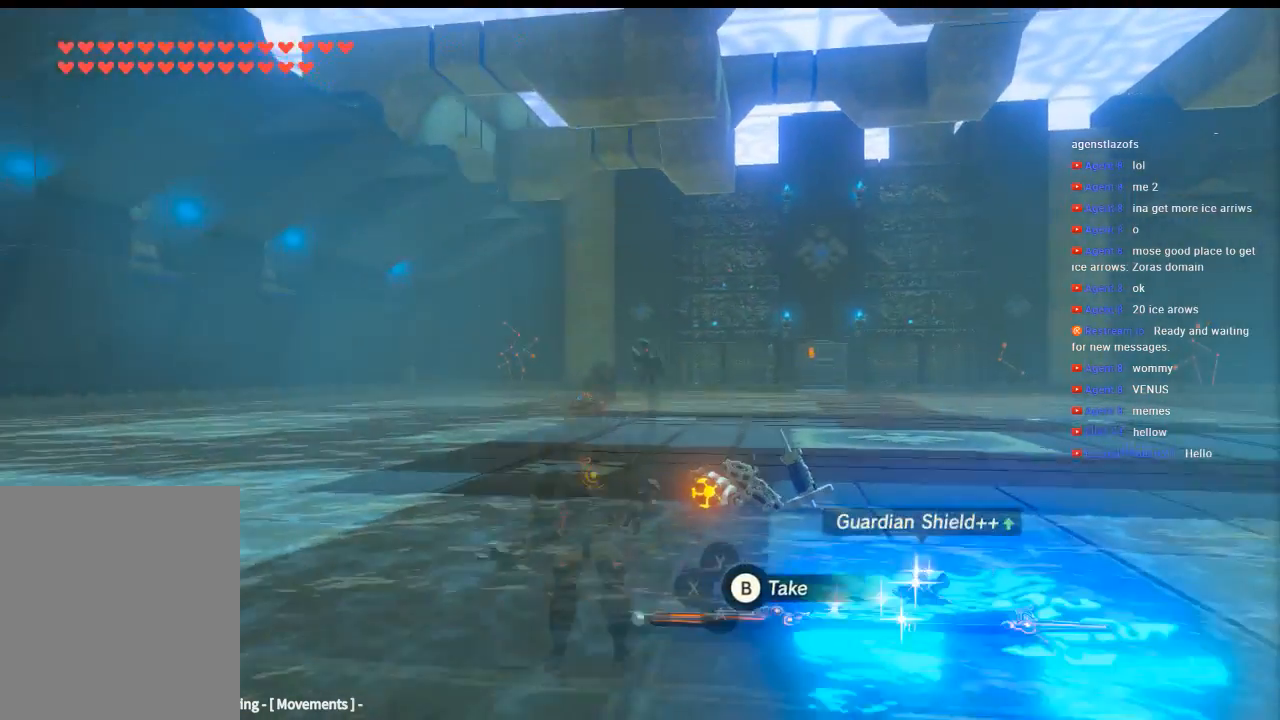
{"buttons": [], "left_stick": "up", "events": [[233, "left_stick", "up"]]}
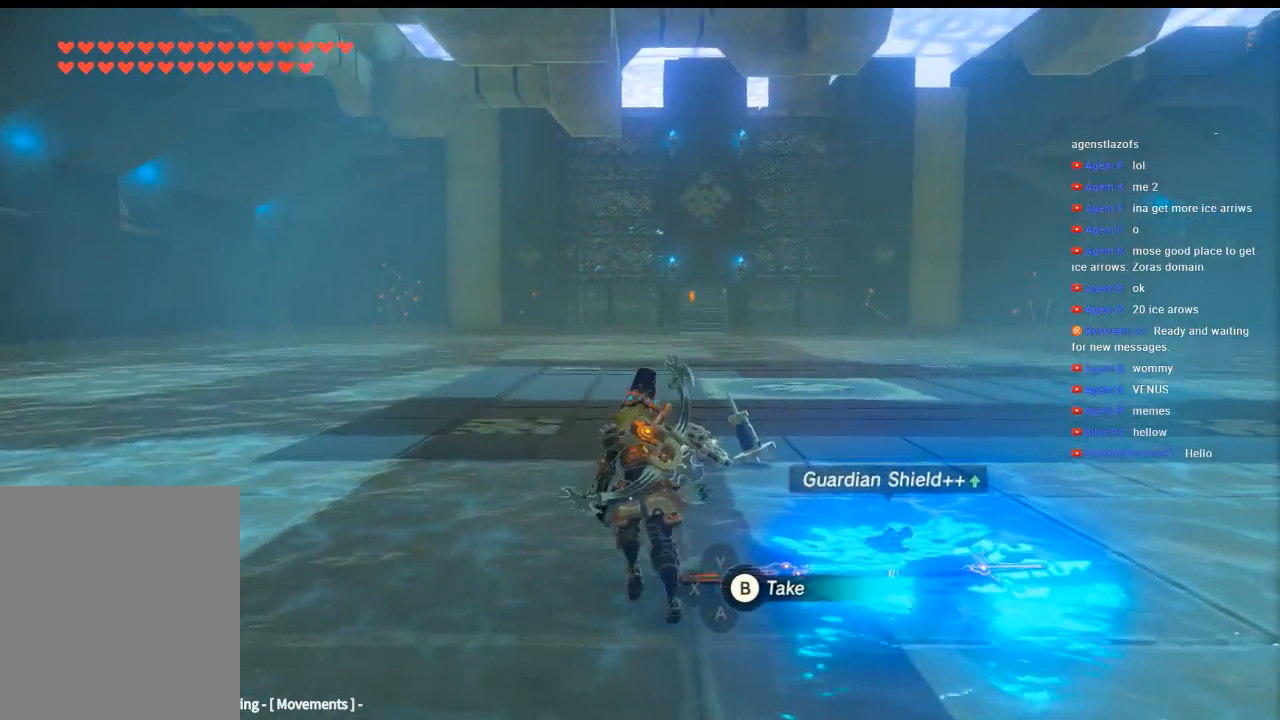
{"buttons": [], "left_stick": "up", "events": [[433, "B", "down"], [500, "B", "up"]]}
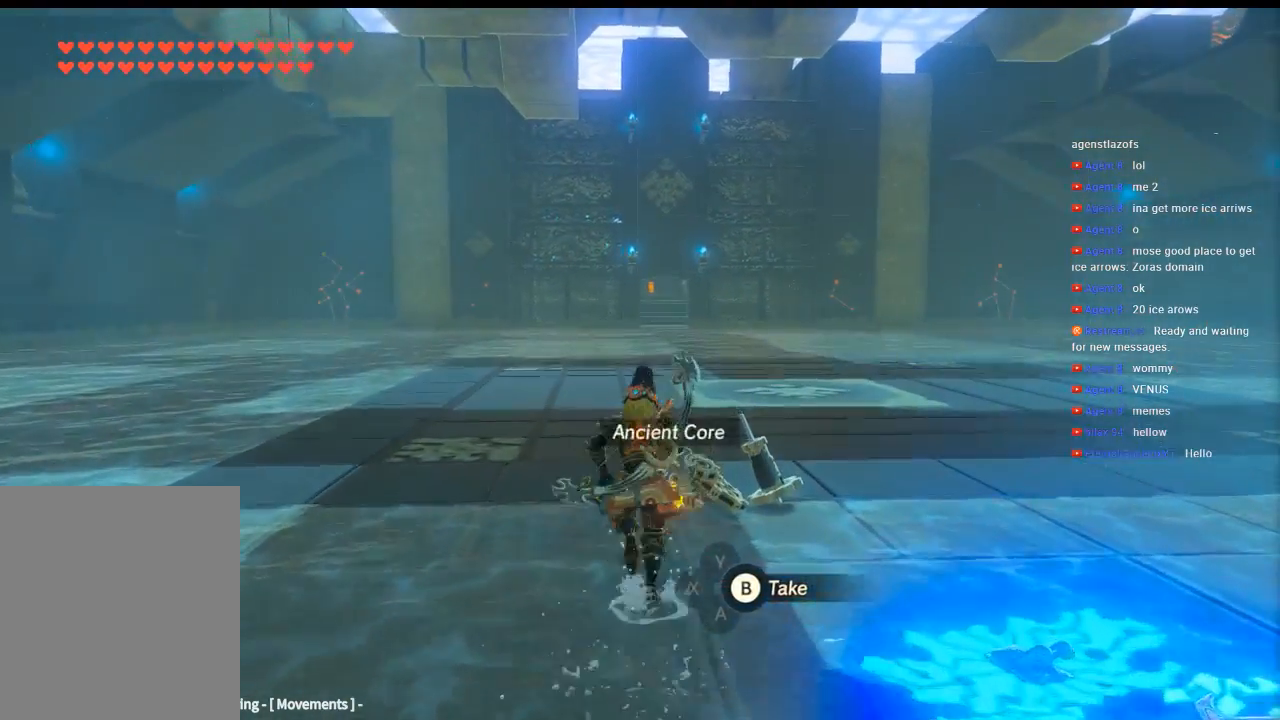
{"buttons": [], "left_stick": "center", "events": [[33, "left_stick", "up-right"], [100, "B", "down"], [166, "B", "up"], [166, "left_stick", "center"], [233, "B", "down"], [300, "B", "up"], [400, "B", "down"], [433, "B", "up"]]}
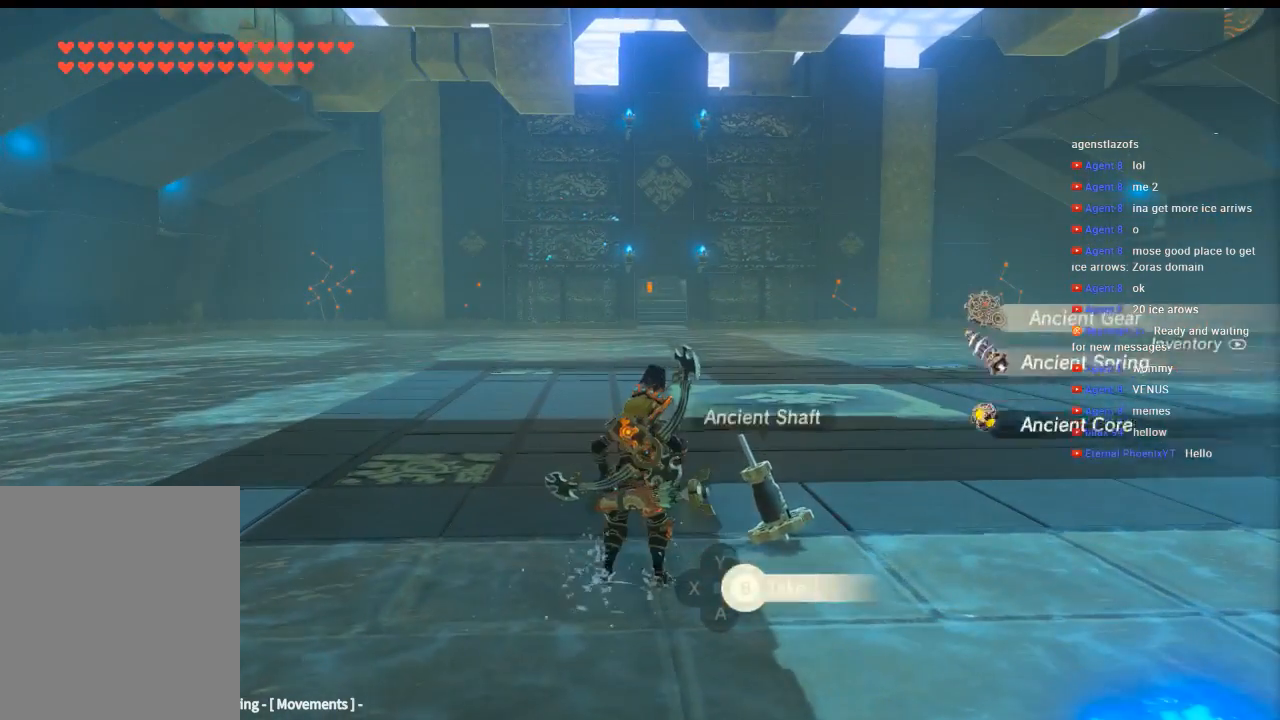
{"buttons": ["B"], "left_stick": "up-right", "events": [[33, "B", "down"], [33, "left_stick", "up-right"], [100, "B", "up"], [200, "B", "down"], [233, "B", "up"], [333, "B", "down"], [433, "B", "up"], [500, "B", "down"]]}
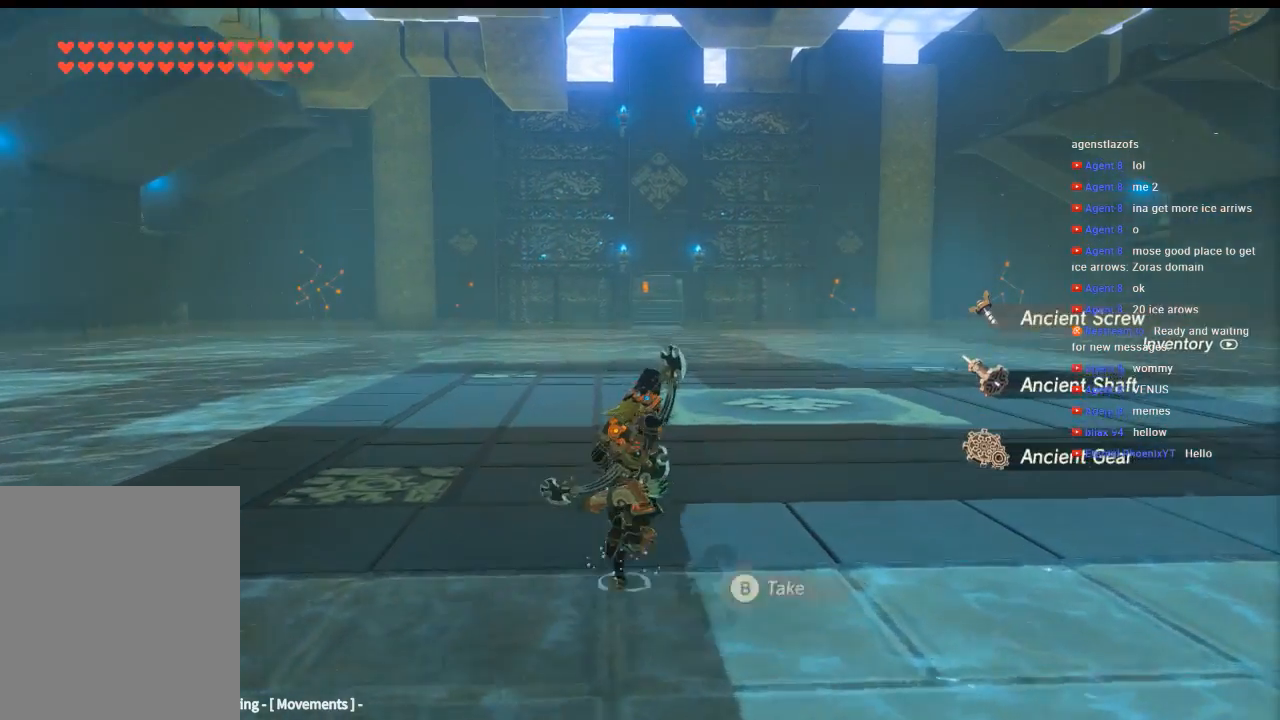
{"buttons": [], "left_stick": "down", "events": [[33, "left_stick", "down-right"], [100, "B", "up"], [233, "left_stick", "down"]]}
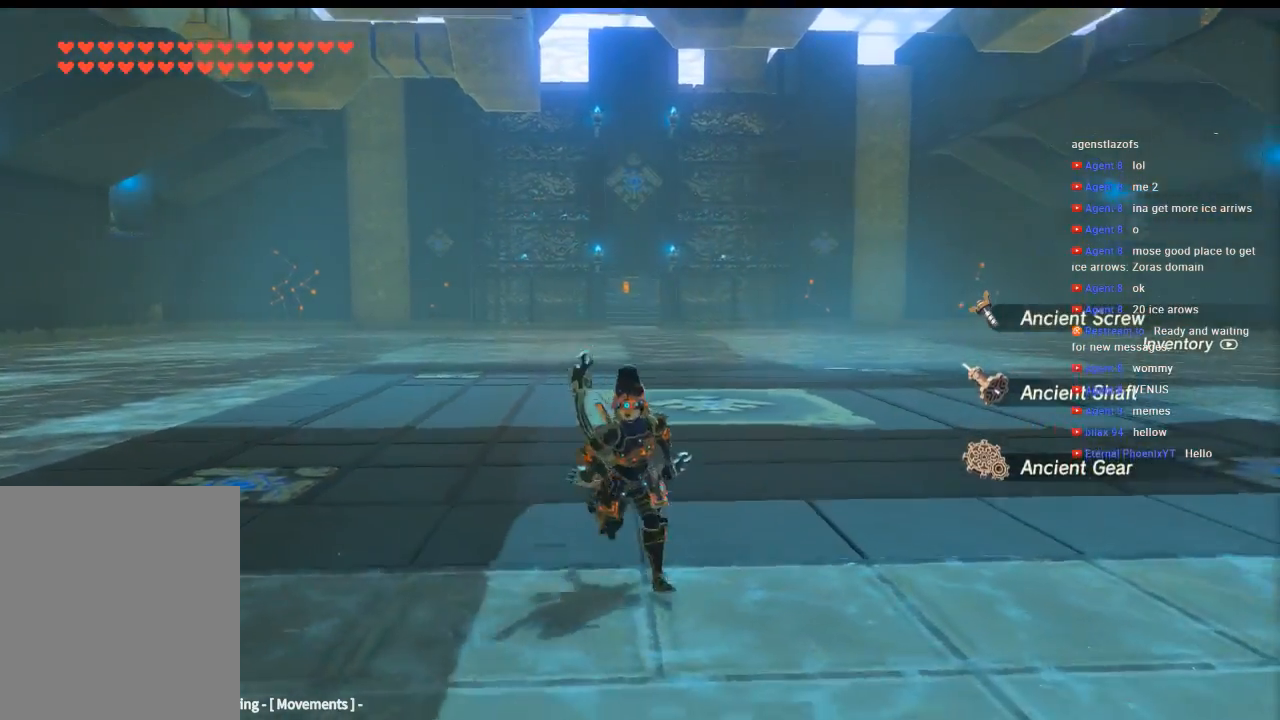
{"buttons": [], "left_stick": "center", "events": [[266, "left_stick", "down-right"], [433, "left_stick", "center"]]}
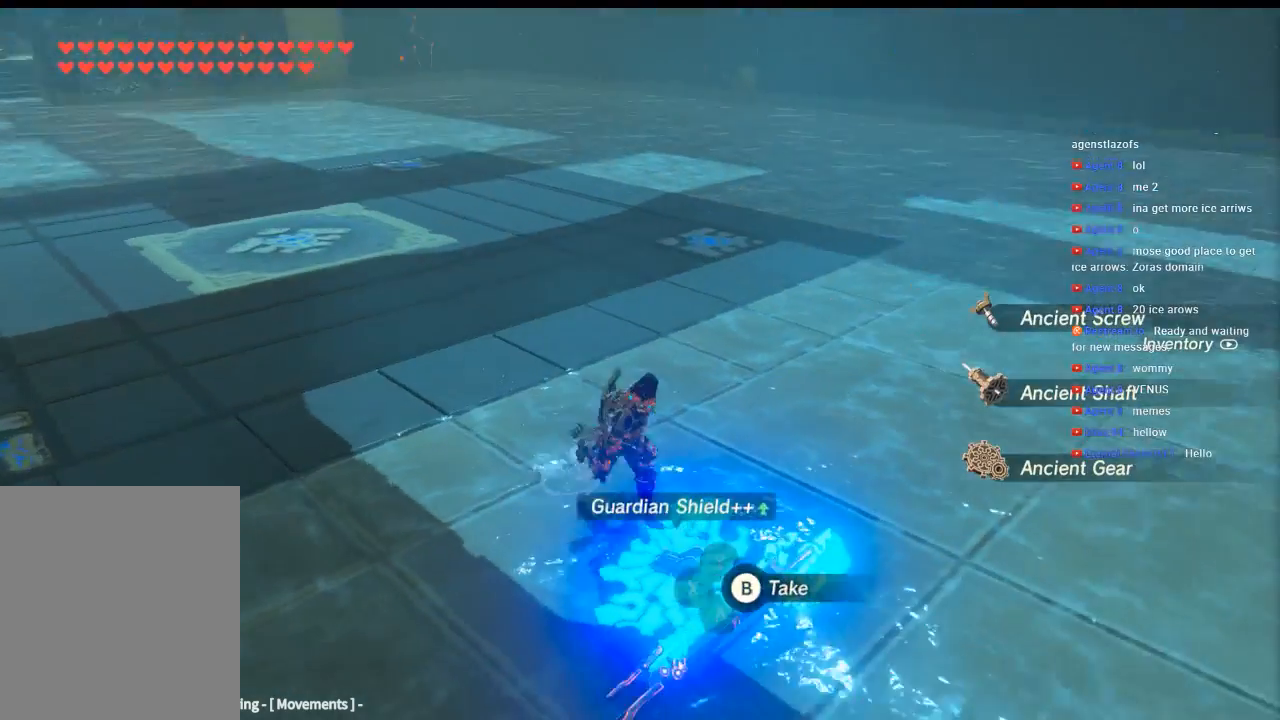
{"buttons": [], "left_stick": "center", "events": []}
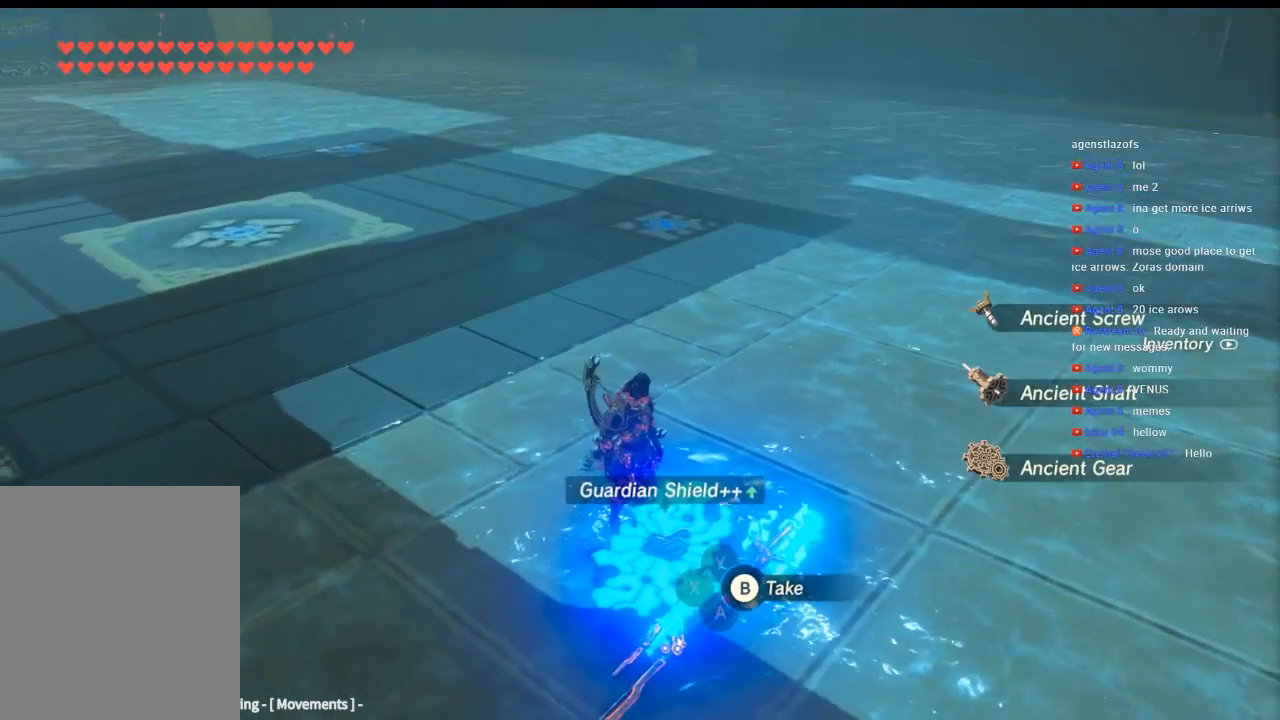
{"buttons": [], "left_stick": "down", "events": [[200, "left_stick", "down-right"], [333, "left_stick", "down"]]}
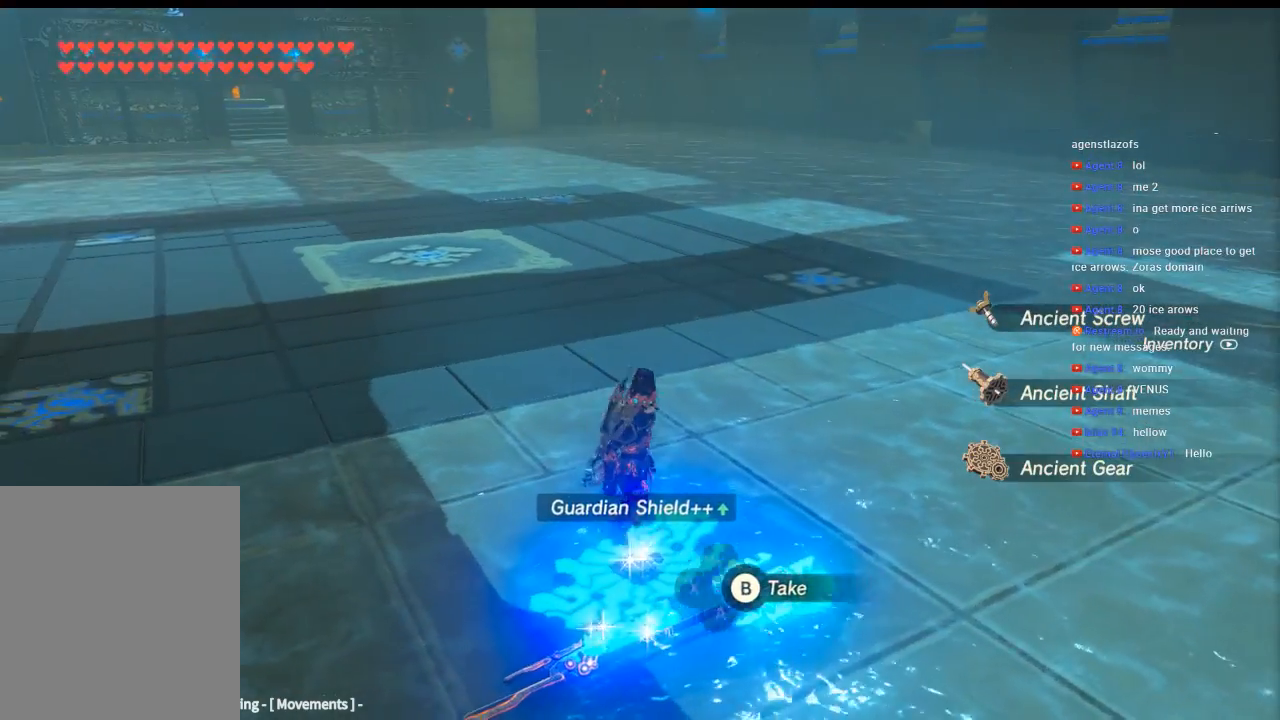
{"buttons": [], "left_stick": "up-left"}
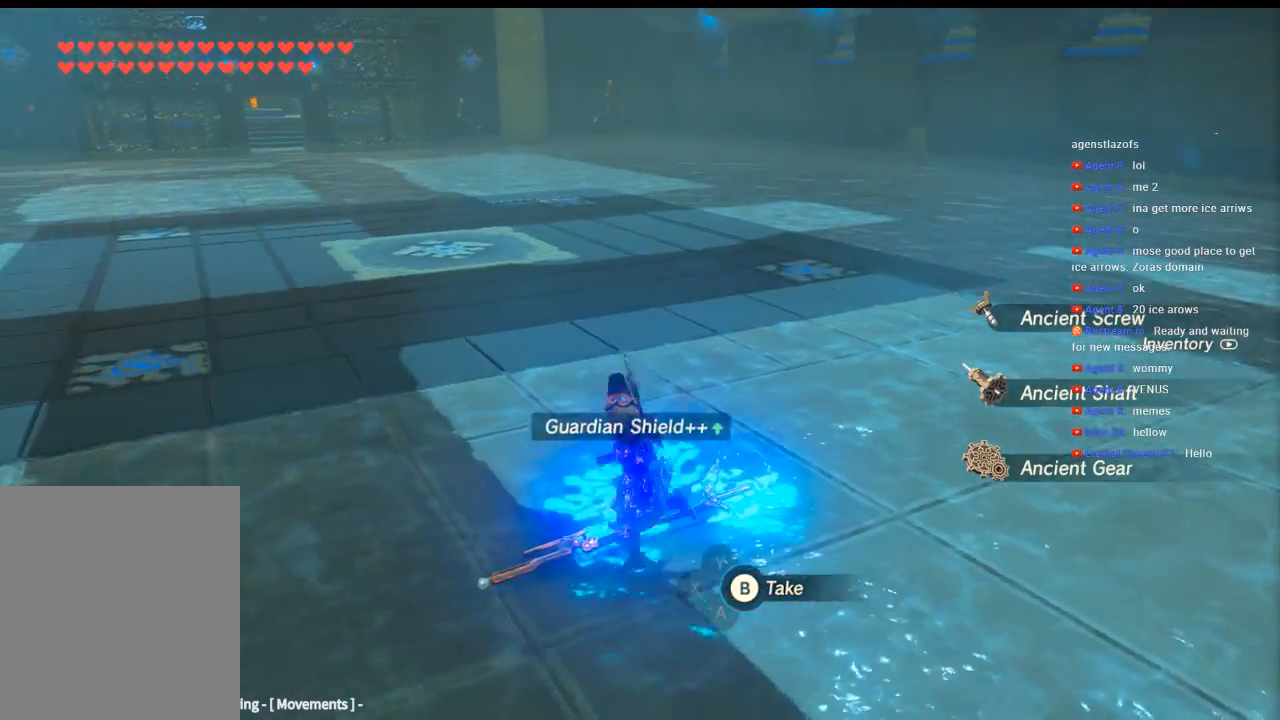
{"buttons": [], "left_stick": "up", "events": [[400, "left_stick", "up"]]}
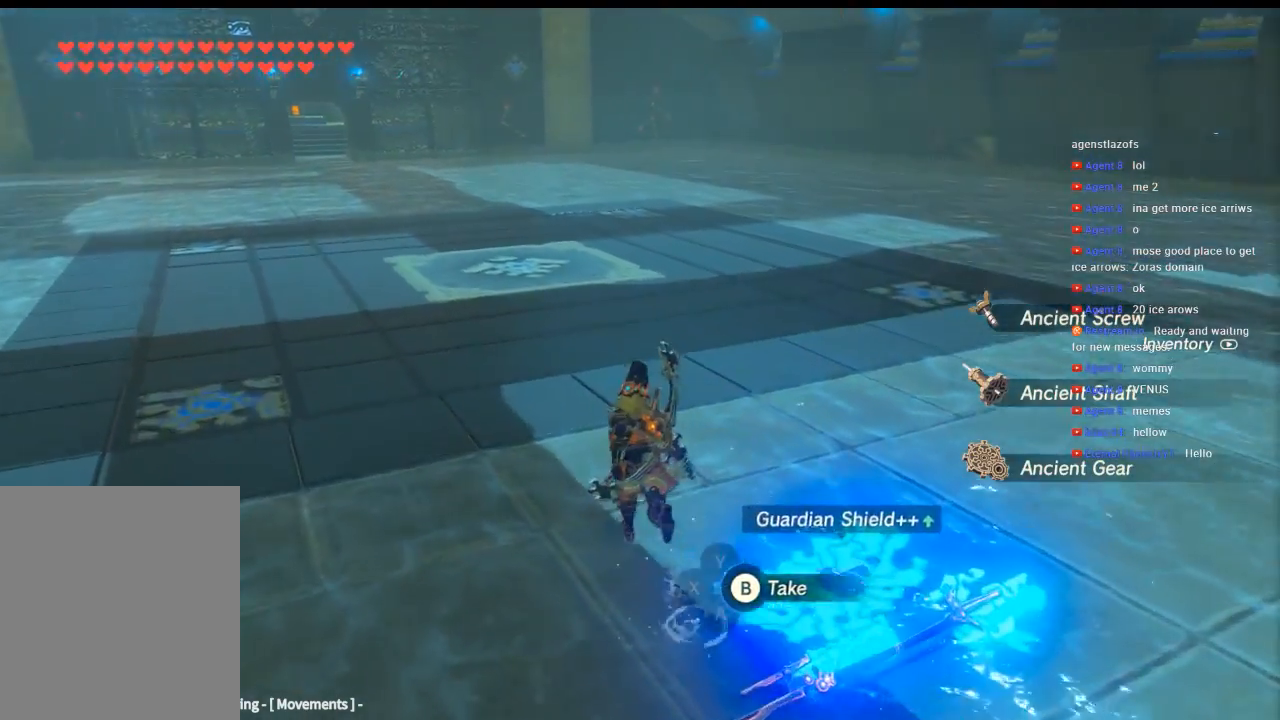
{"buttons": [], "left_stick": "up", "events": []}
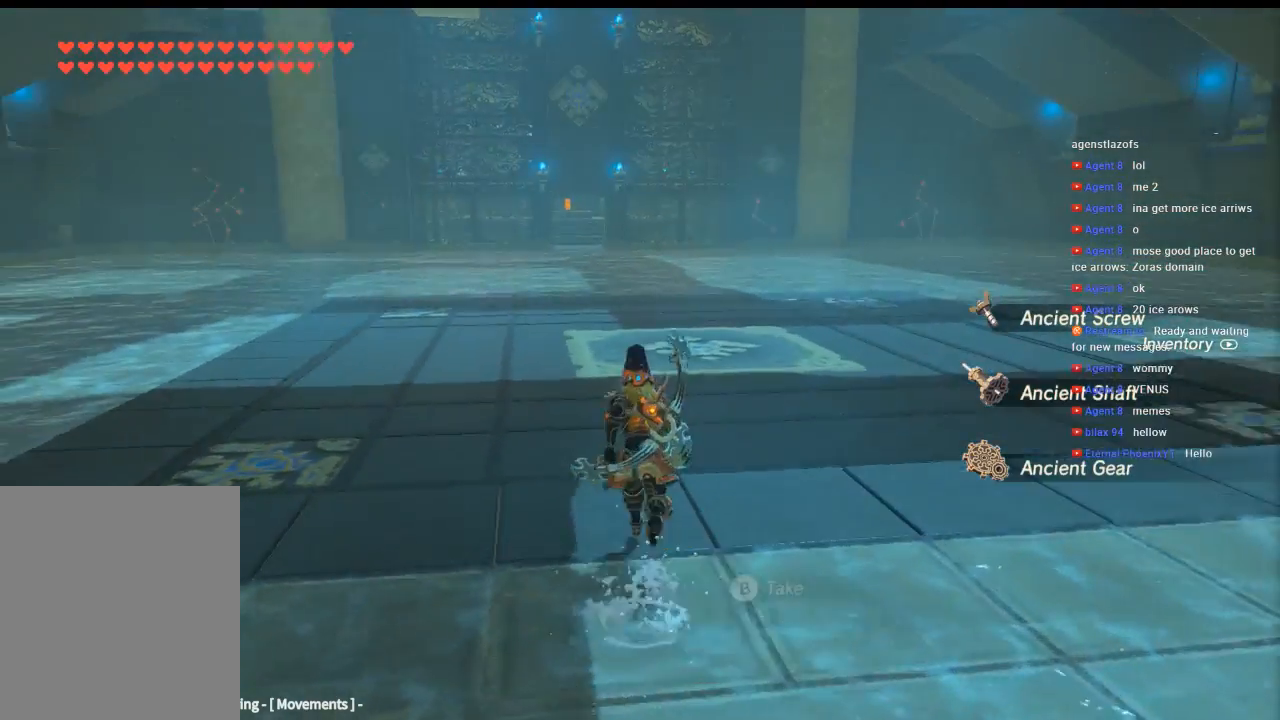
{"buttons": [], "left_stick": "up", "events": []}
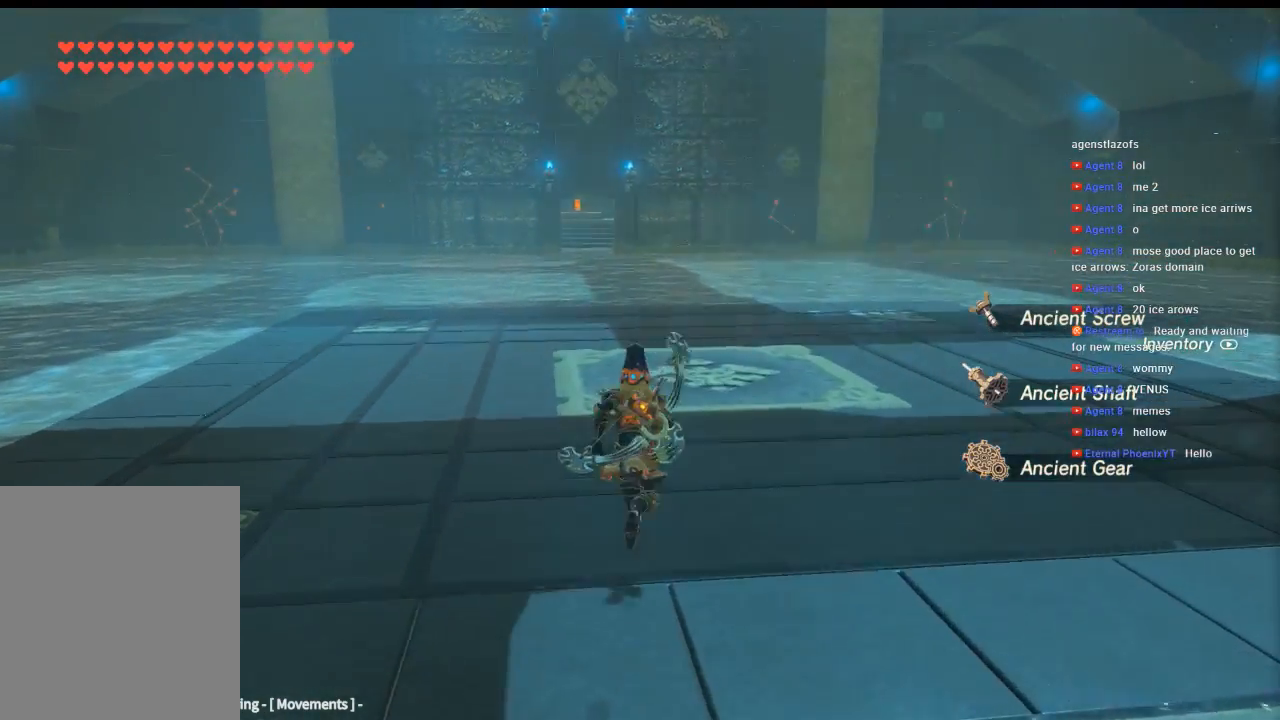
{"buttons": [], "left_stick": "up", "events": []}
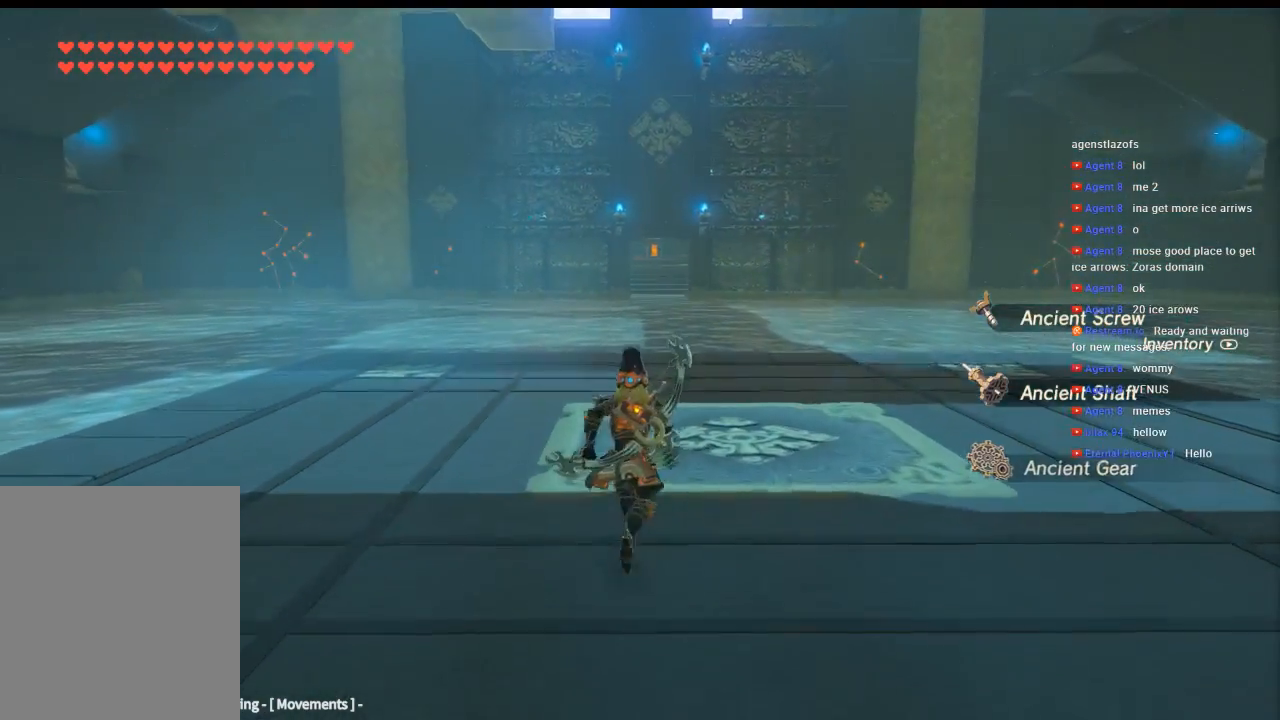
{"buttons": ["Y"], "left_stick": "up", "events": [[366, "Y", "down"]]}
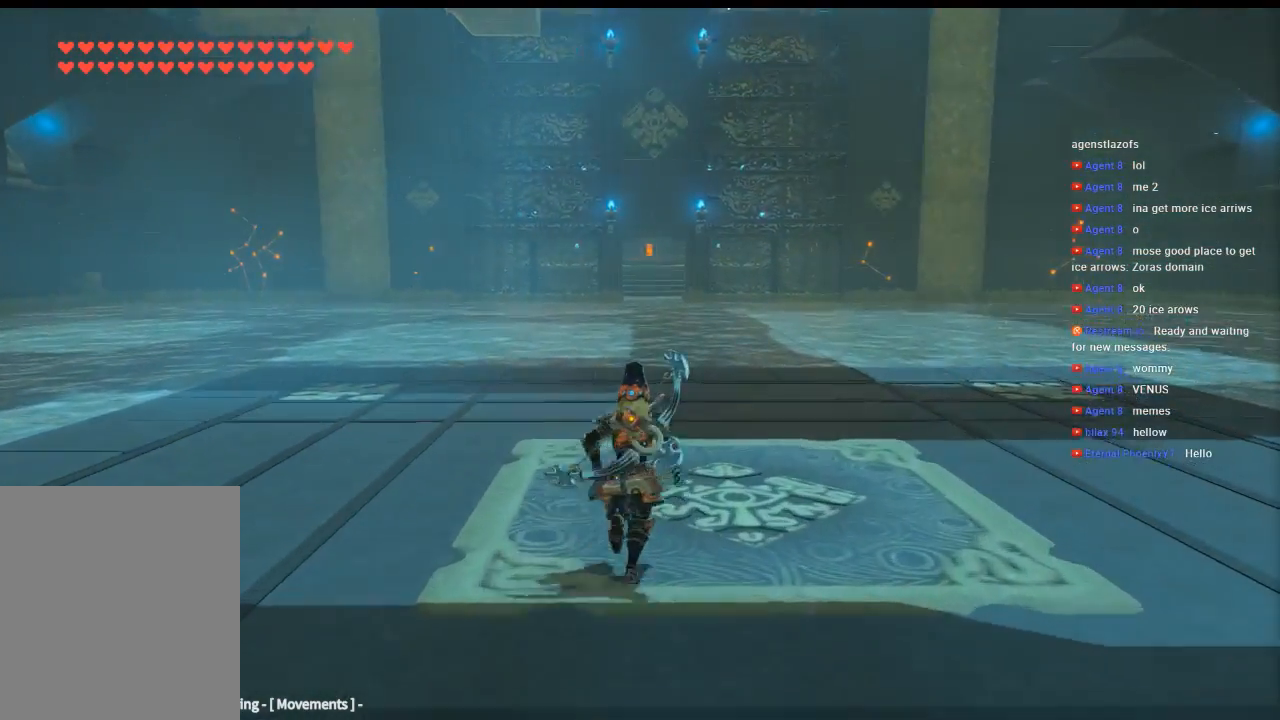
{"buttons": ["Y"], "left_stick": "up", "events": []}
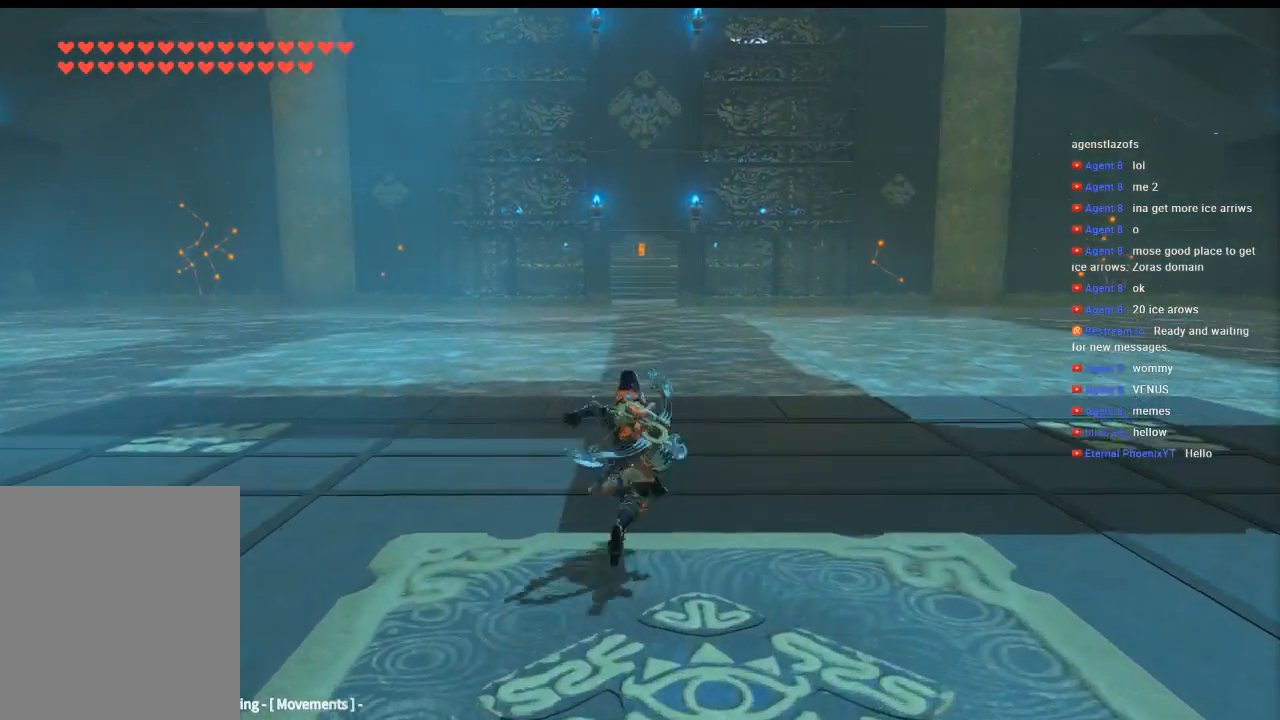
{"buttons": ["Y"], "left_stick": "up", "events": []}
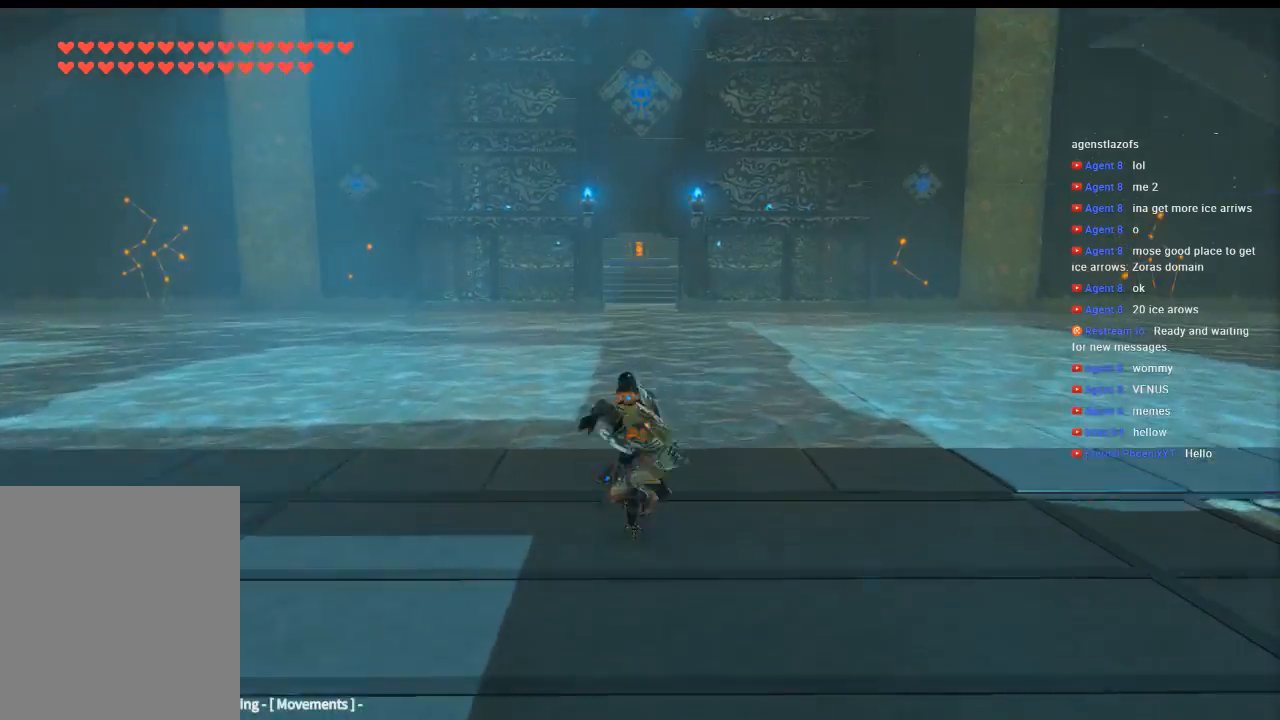
{"buttons": ["Y"], "left_stick": "up", "events": []}
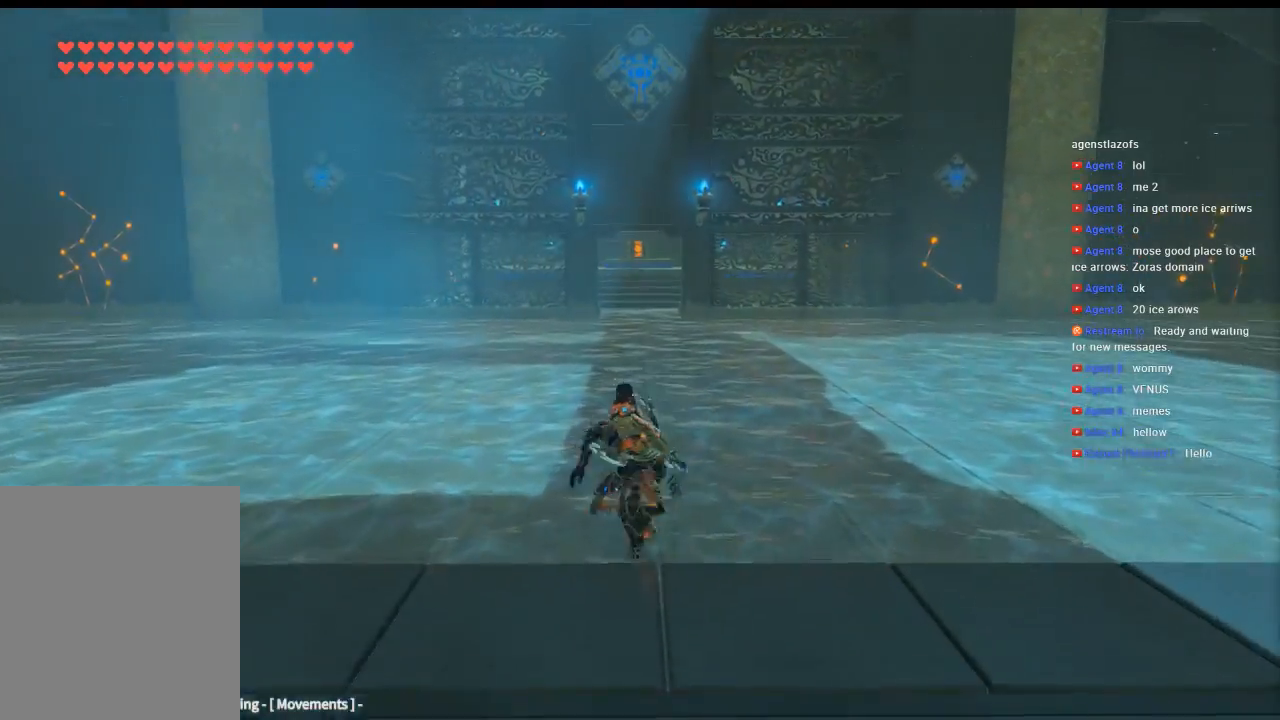
{"buttons": ["Y"], "left_stick": "up", "events": []}
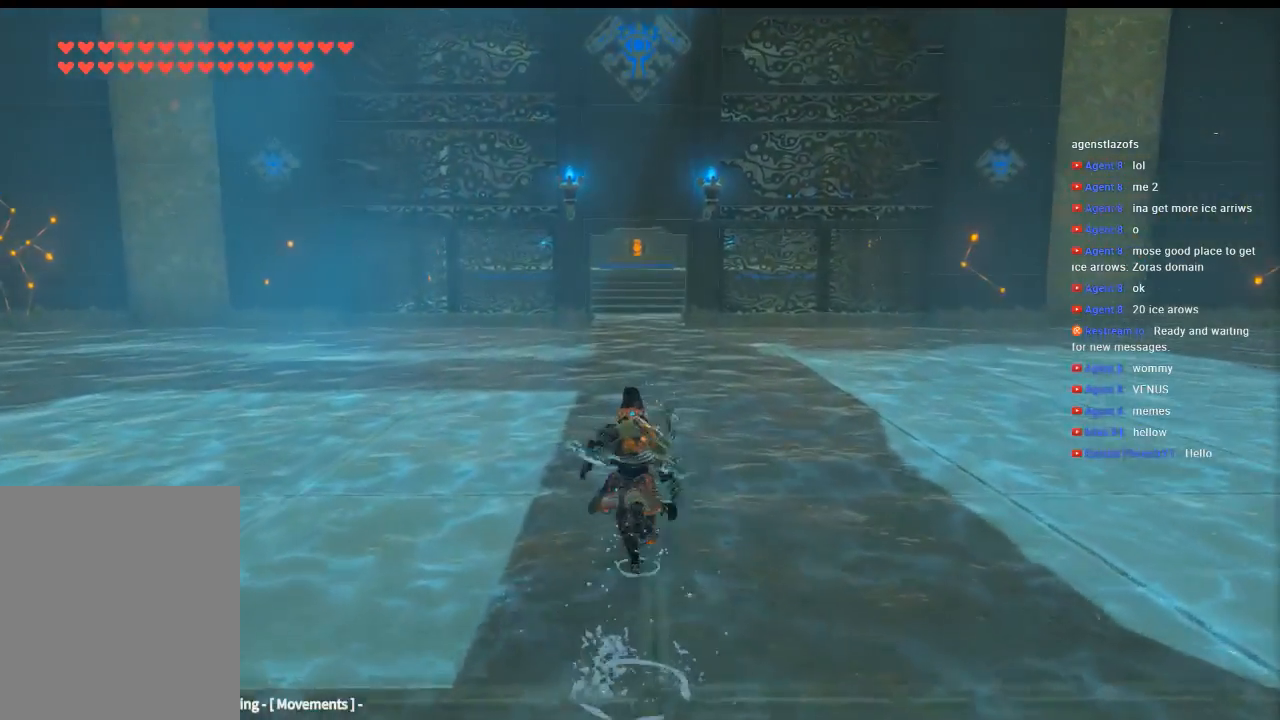
{"buttons": ["Y"], "left_stick": "up", "events": []}
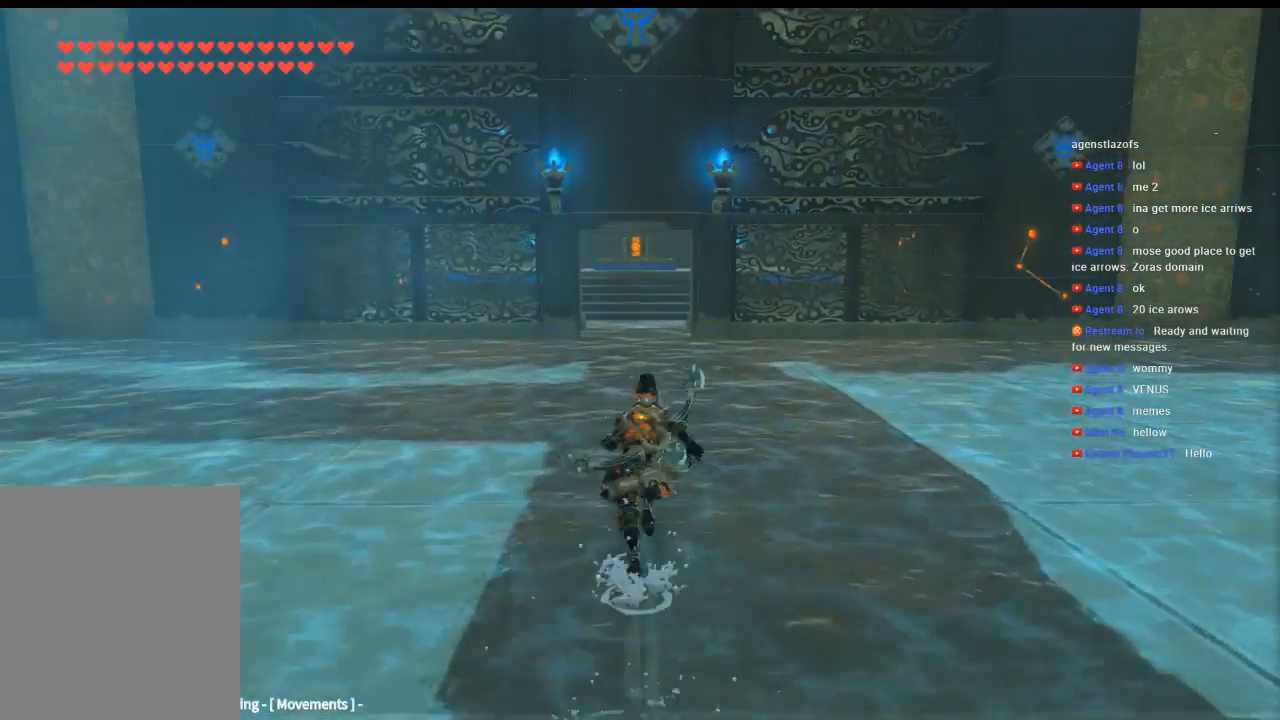
{"buttons": ["Y"], "left_stick": "up", "events": []}
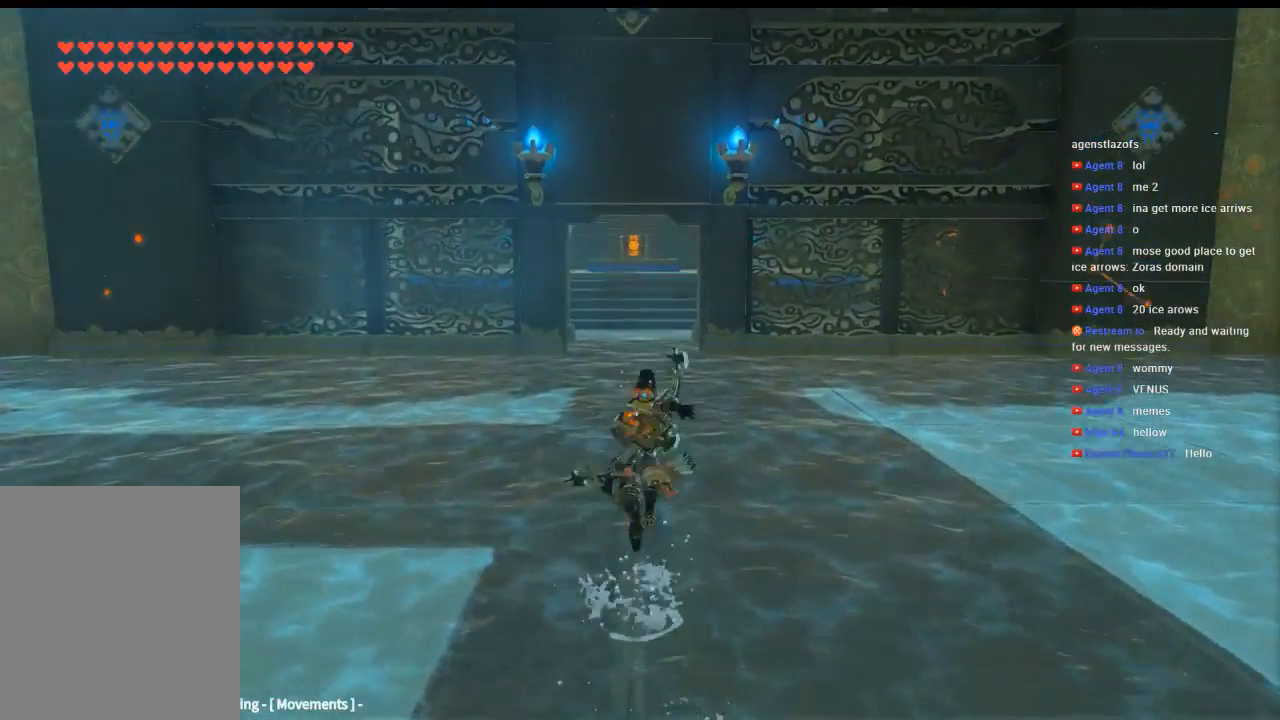
{"buttons": ["Y"], "left_stick": "up", "events": []}
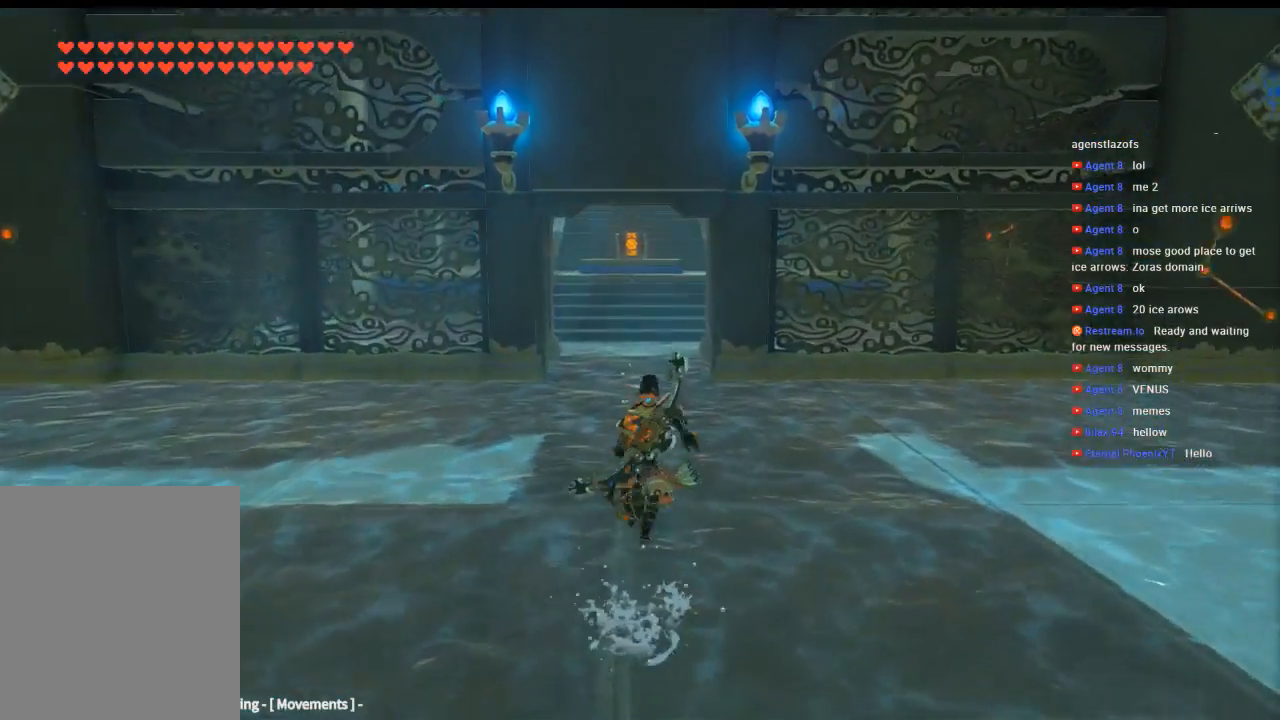
{"buttons": ["Y"], "left_stick": "up", "events": []}